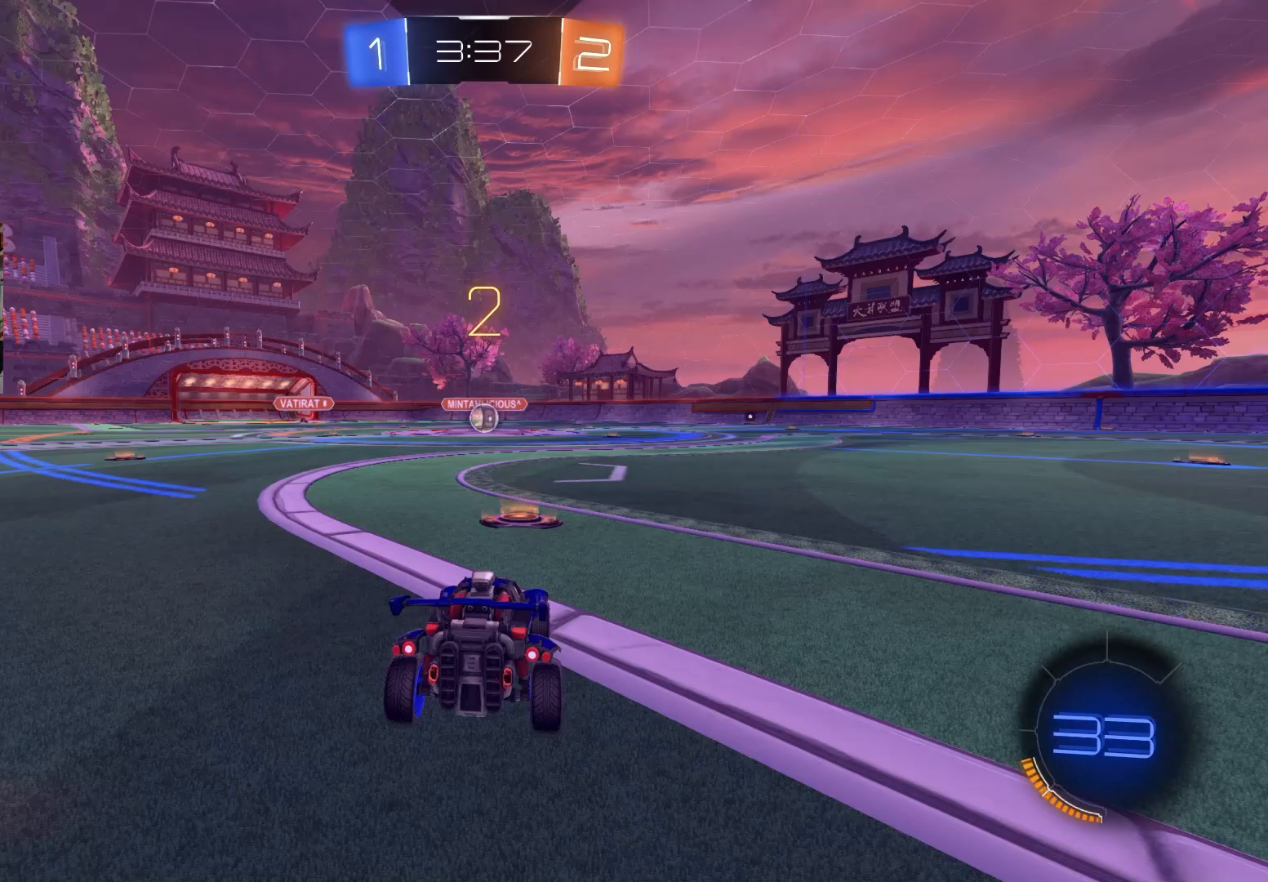
Gameplay with a controller (PlayStation layout); each line is a JSON object with the inputs held at the frame after it. "events" lists button and stick changes between this image and that frame as [ms after this image, input, new state], when the widget could be followed in between.
{"buttons": ["CIRCLE", "R2"], "left_stick": "center", "right_stick": "center", "events": []}
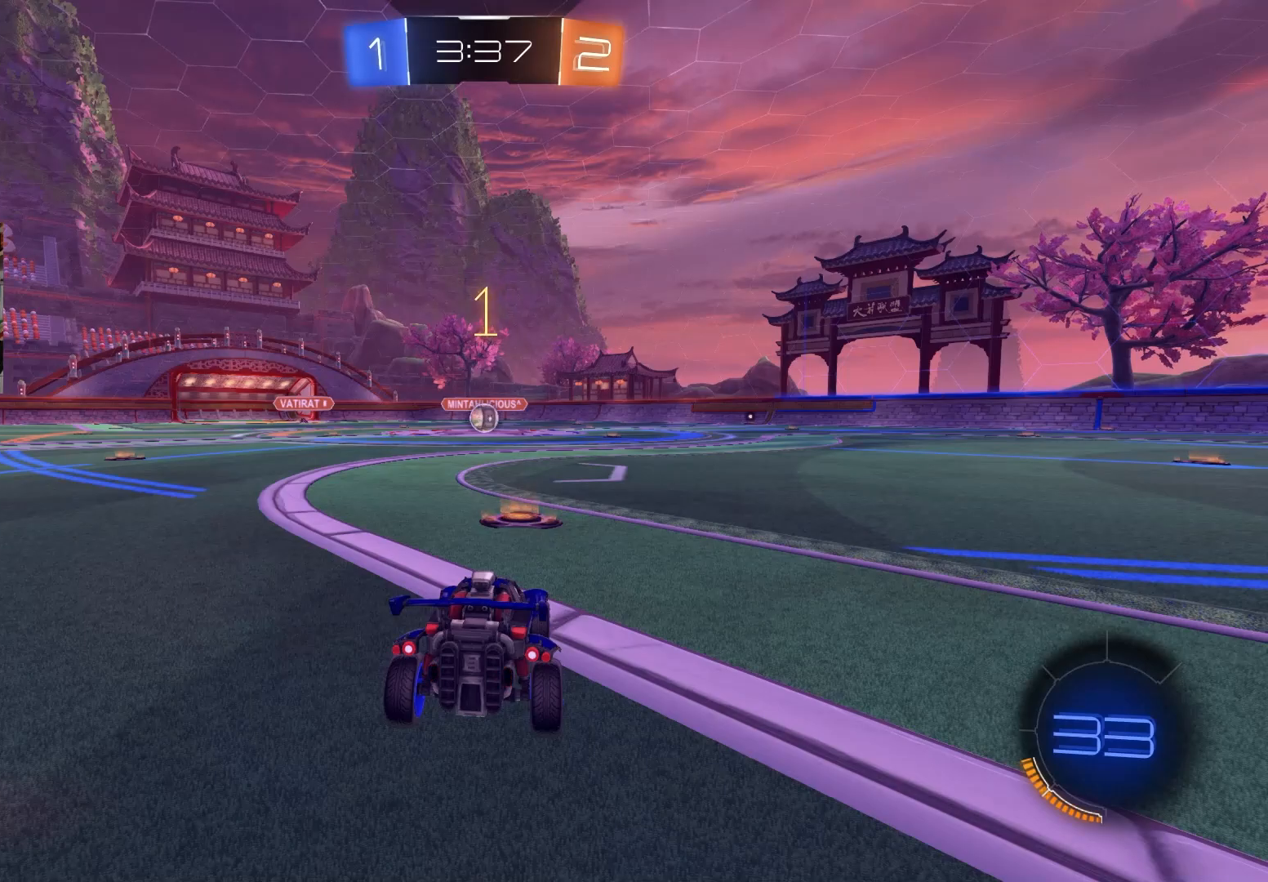
{"buttons": ["CIRCLE", "R2"], "left_stick": "center", "right_stick": "center", "events": []}
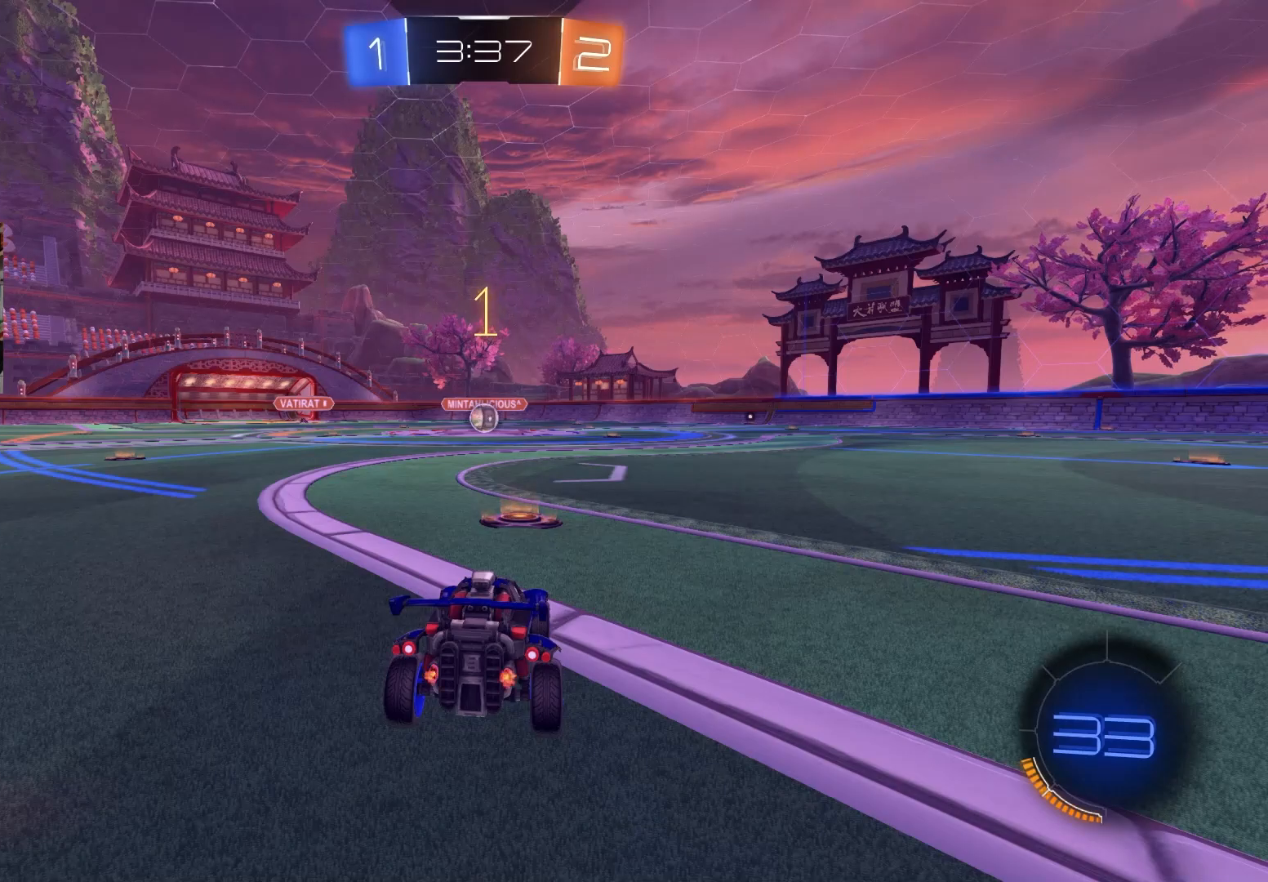
{"buttons": ["CIRCLE", "L1", "R2"], "left_stick": "up-right", "right_stick": "center", "events": [[400, "left_stick", "up-right"], [417, "CROSS", "down"], [467, "CROSS", "up"], [467, "L1", "down"]]}
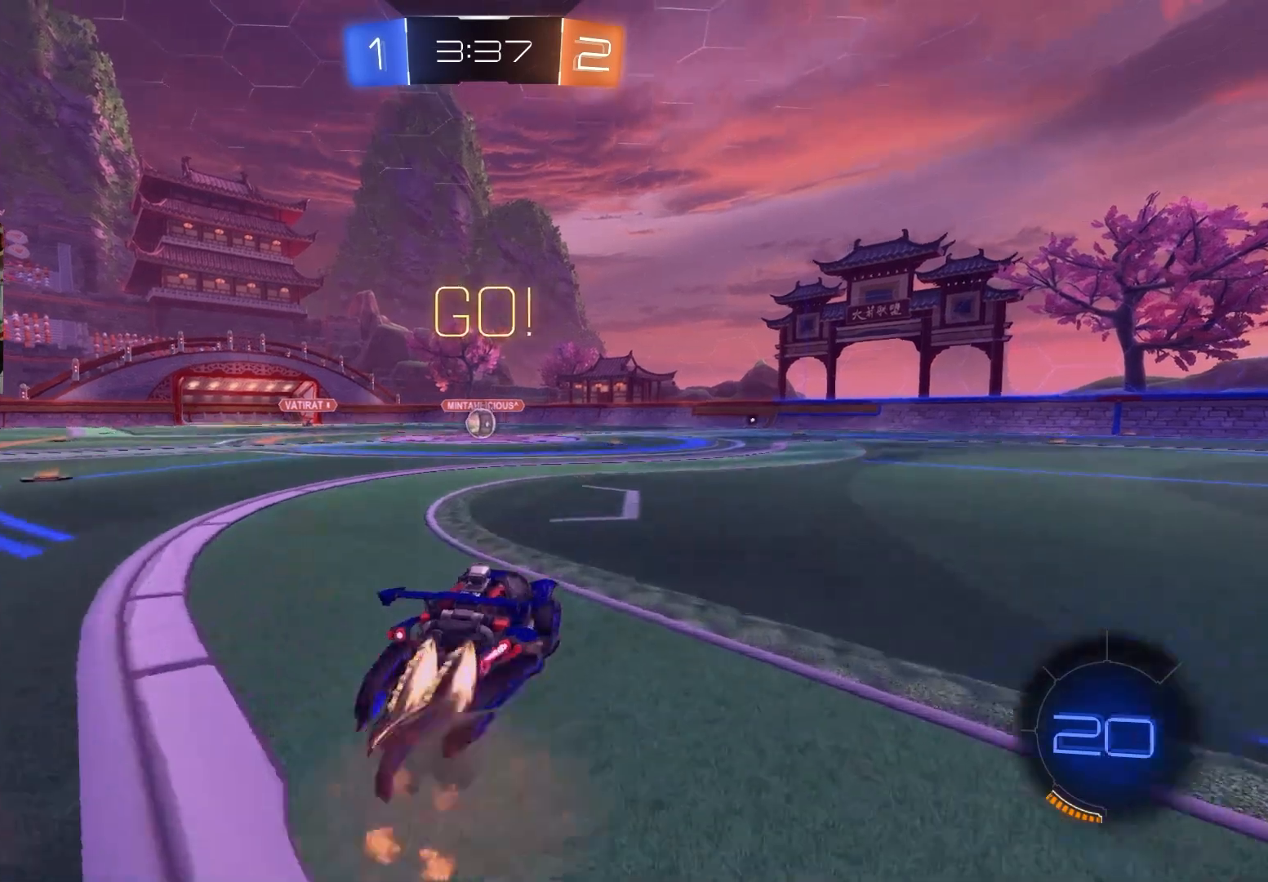
{"buttons": ["CIRCLE", "L1", "R2"], "left_stick": "down-right", "right_stick": "center", "events": [[17, "CROSS", "down"], [33, "L3", "down"], [67, "left_stick", "down-right"], [83, "L3", "up"], [167, "CROSS", "up"], [350, "TRIANGLE", "down"], [450, "TRIANGLE", "up"]]}
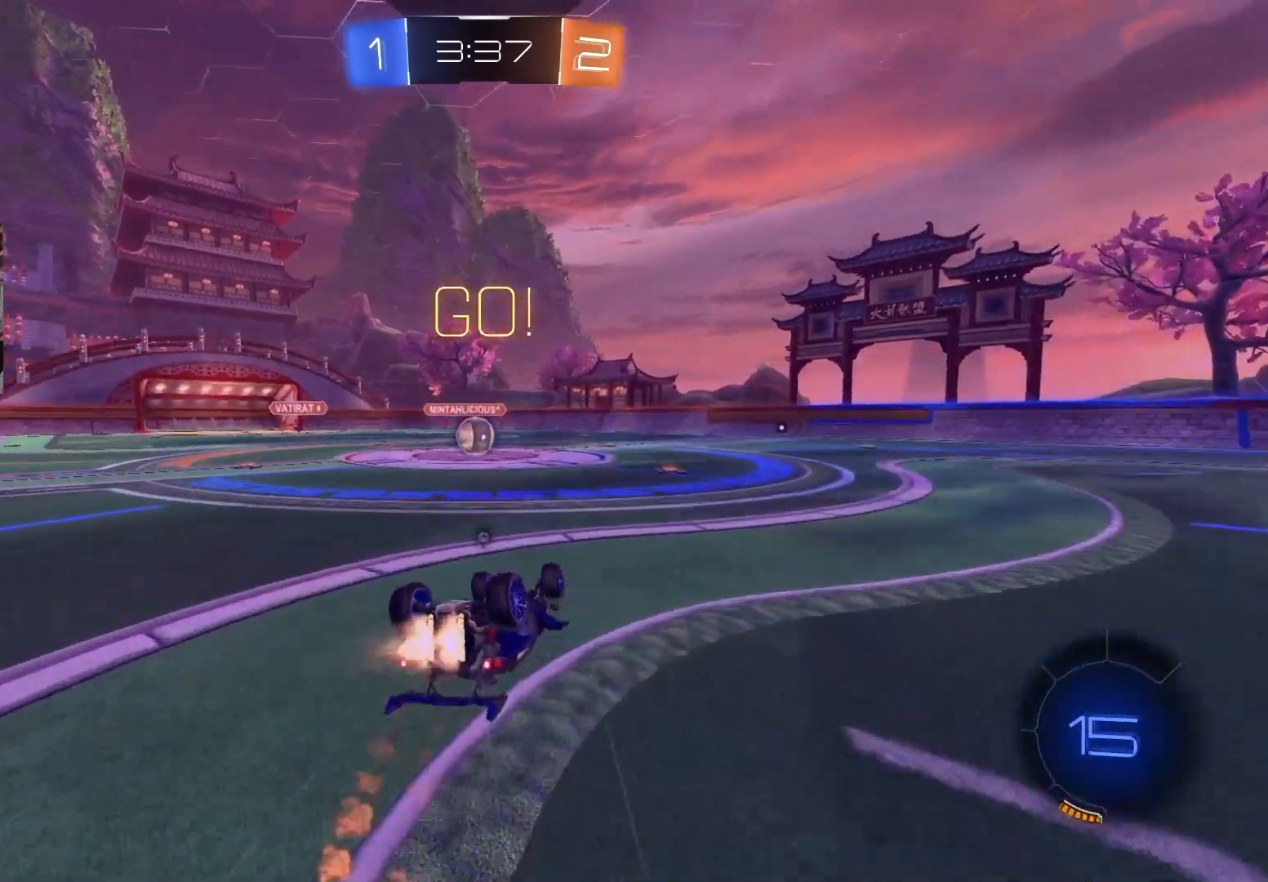
{"buttons": ["R2"], "left_stick": "center", "right_stick": "center", "events": [[83, "left_stick", "up-left"], [117, "L3", "down"], [133, "left_stick", "down"], [300, "L3", "up"], [433, "L1", "up"], [450, "left_stick", "center"], [483, "CIRCLE", "up"]]}
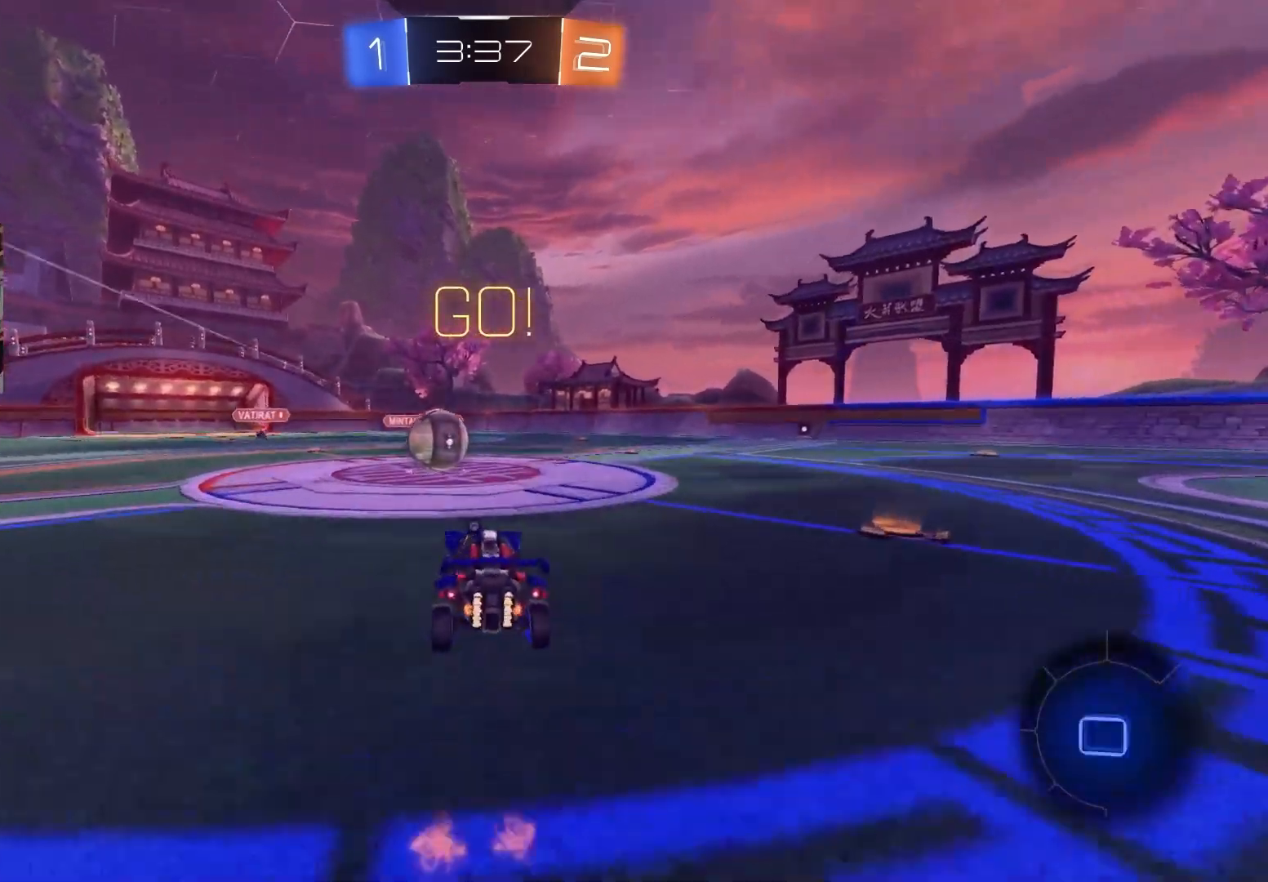
{"buttons": ["CROSS", "CIRCLE", "R1", "R2"], "left_stick": "right", "right_stick": "center", "events": [[200, "CIRCLE", "down"], [217, "left_stick", "left"], [233, "CROSS", "down"], [317, "CROSS", "up"], [333, "CIRCLE", "up"], [383, "left_stick", "up"], [400, "CIRCLE", "down"], [417, "CROSS", "down"], [433, "R1", "down"], [450, "left_stick", "right"]]}
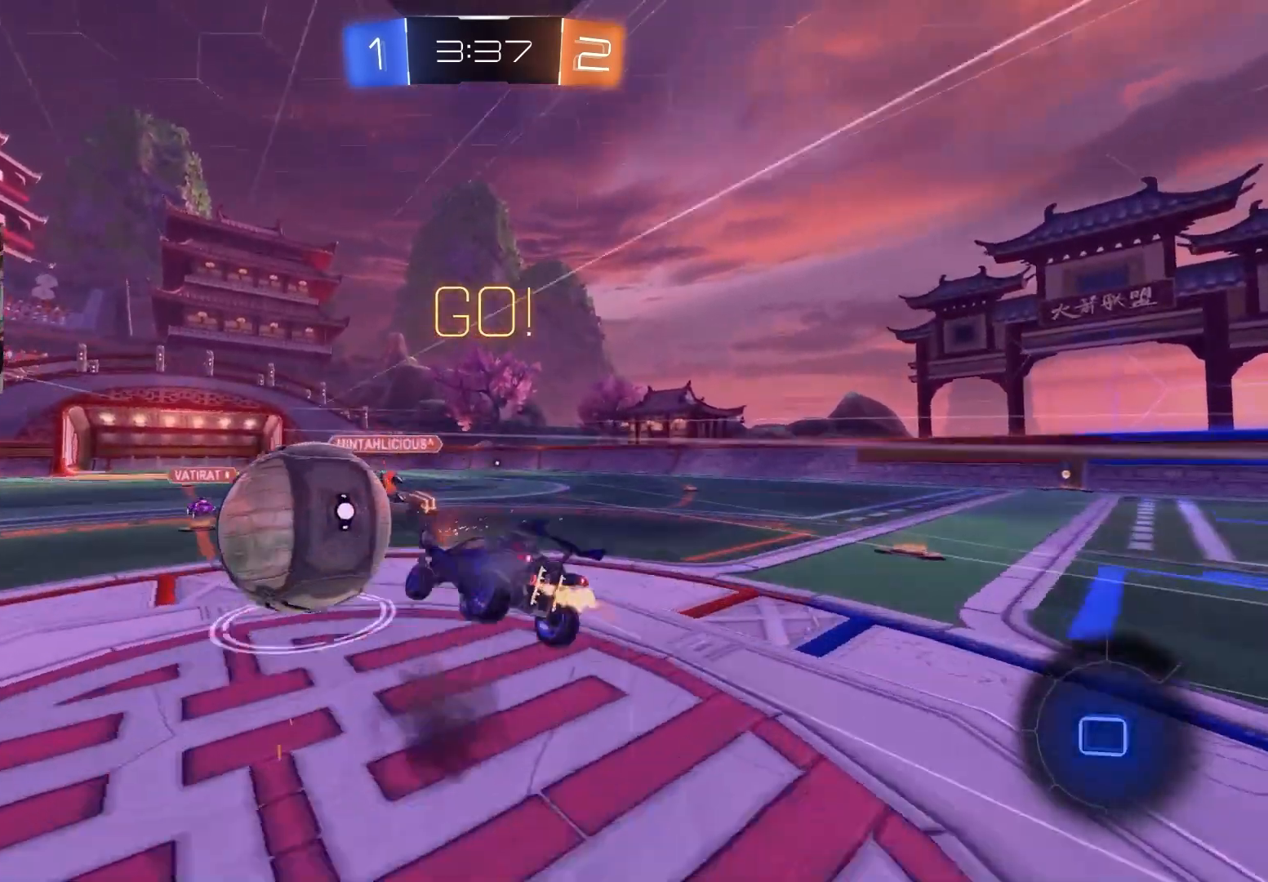
{"buttons": ["TRIANGLE", "R1", "R2"], "left_stick": "left", "right_stick": "center", "events": [[17, "left_stick", "down-right"], [67, "CROSS", "up"], [133, "left_stick", "down"], [200, "CIRCLE", "up"], [267, "left_stick", "down-left"], [383, "TRIANGLE", "down"], [417, "left_stick", "left"]]}
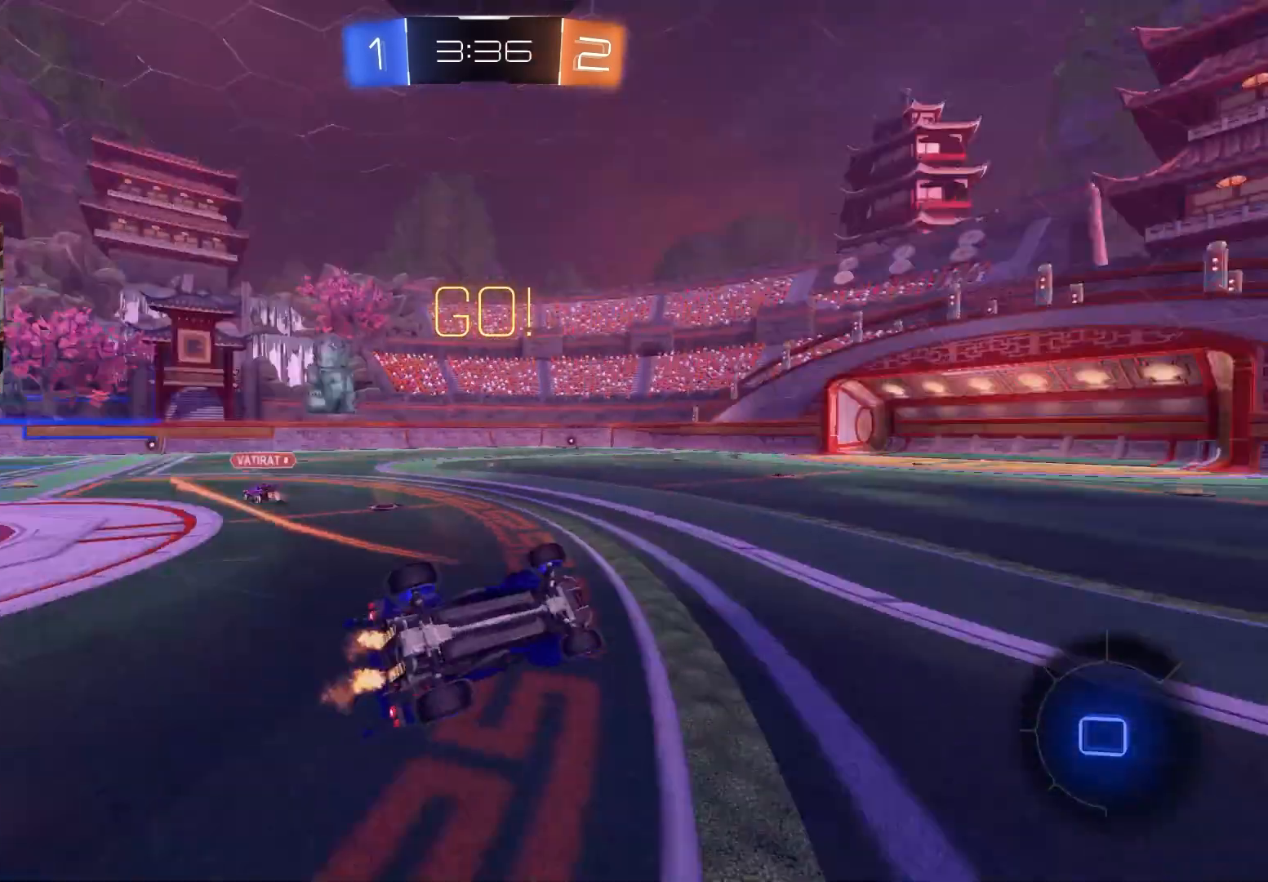
{"buttons": ["TRIANGLE", "R2"], "left_stick": "right", "right_stick": "center", "events": [[17, "TRIANGLE", "up"], [133, "left_stick", "right"], [283, "R1", "up"], [483, "TRIANGLE", "down"]]}
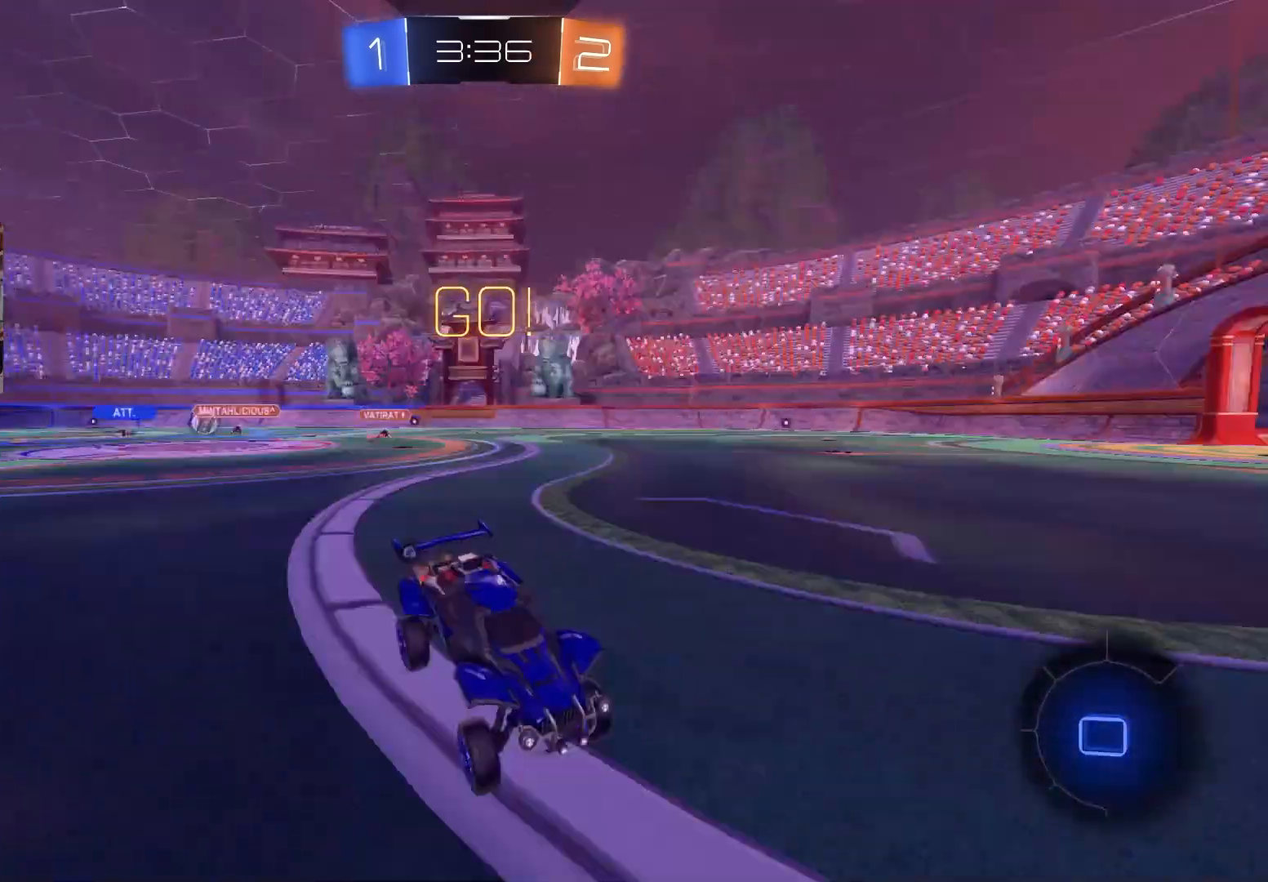
{"buttons": ["R2"], "left_stick": "right", "right_stick": "center", "events": [[33, "CIRCLE", "down"], [67, "TRIANGLE", "up"], [117, "CIRCLE", "up"]]}
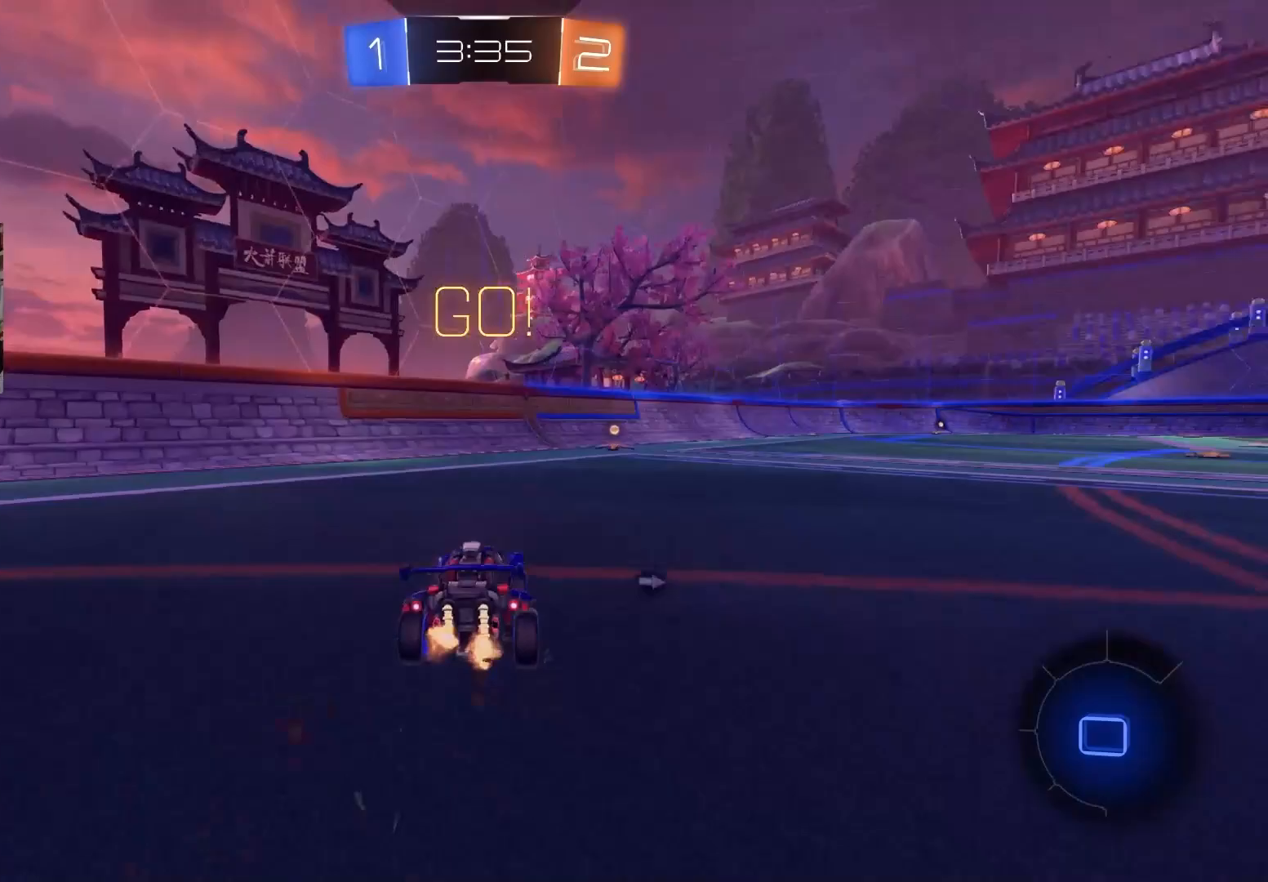
{"buttons": ["R2"], "left_stick": "center", "right_stick": "center", "events": [[83, "left_stick", "center"], [383, "TRIANGLE", "down"], [483, "TRIANGLE", "up"]]}
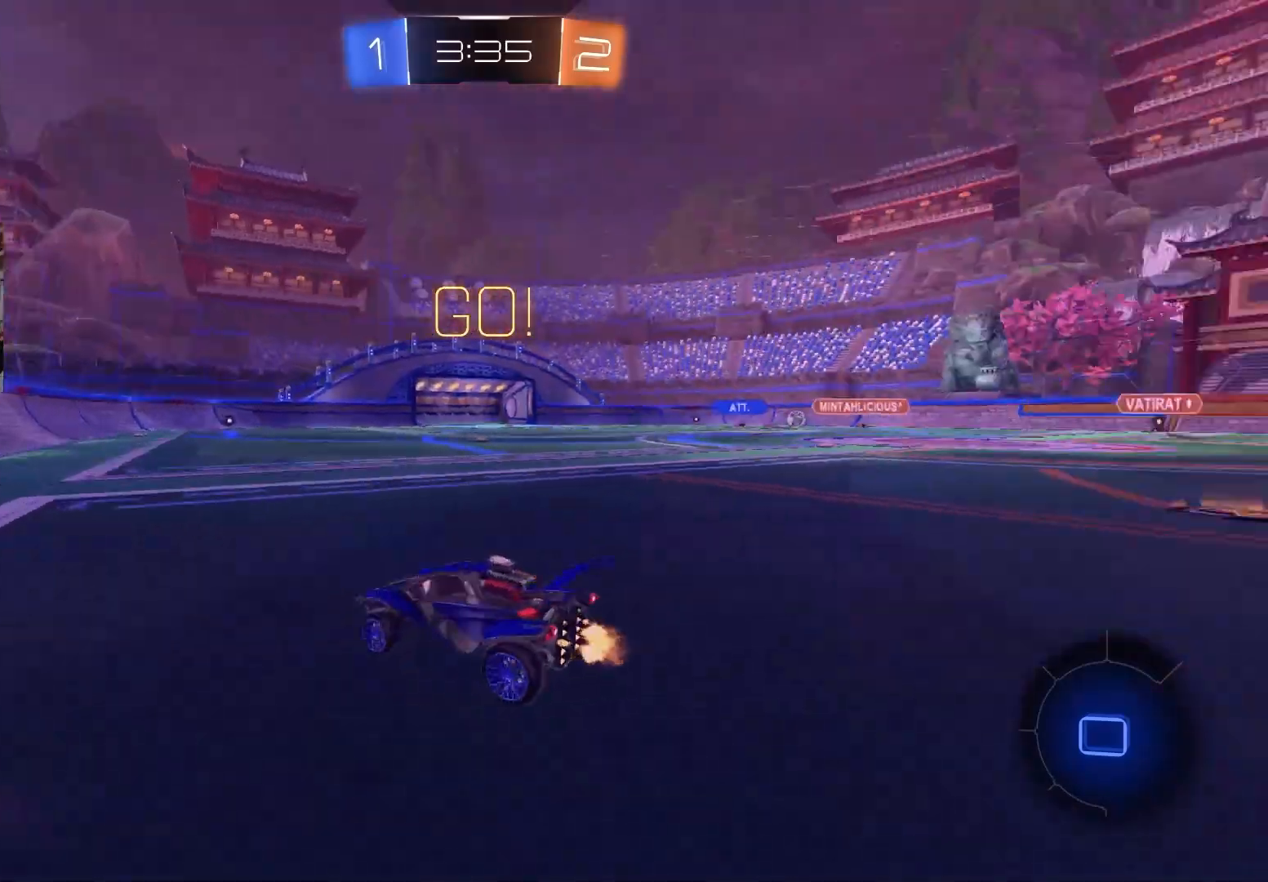
{"buttons": ["R2"], "left_stick": "down-right", "right_stick": "center", "events": [[300, "left_stick", "down-right"]]}
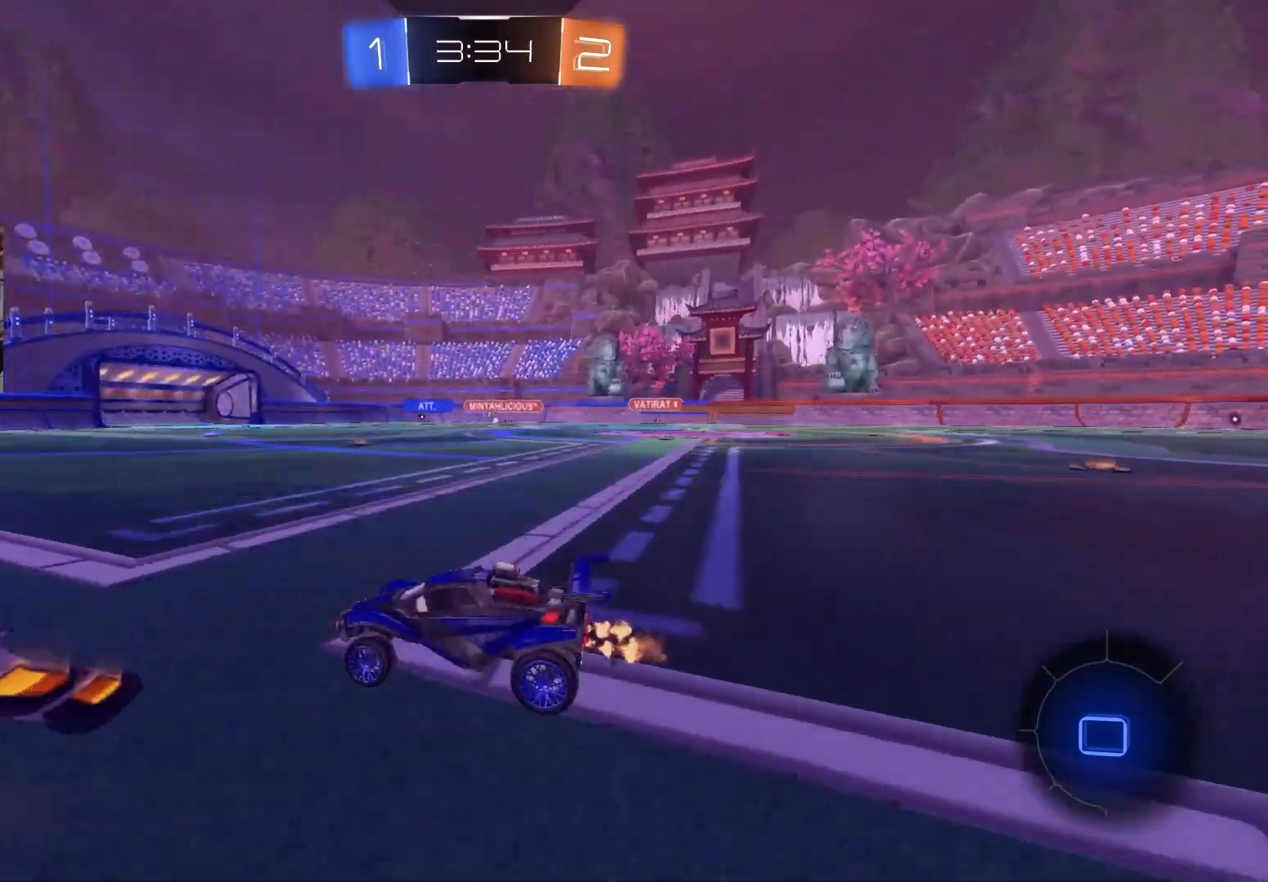
{"buttons": ["CROSS", "CIRCLE", "R1", "R2"], "left_stick": "up-right", "right_stick": "center", "events": [[300, "left_stick", "center"], [317, "CIRCLE", "down"], [333, "CROSS", "down"], [367, "left_stick", "up-right"], [383, "CIRCLE", "up"], [383, "CROSS", "up"], [433, "CIRCLE", "down"], [450, "CROSS", "down"], [467, "R1", "down"]]}
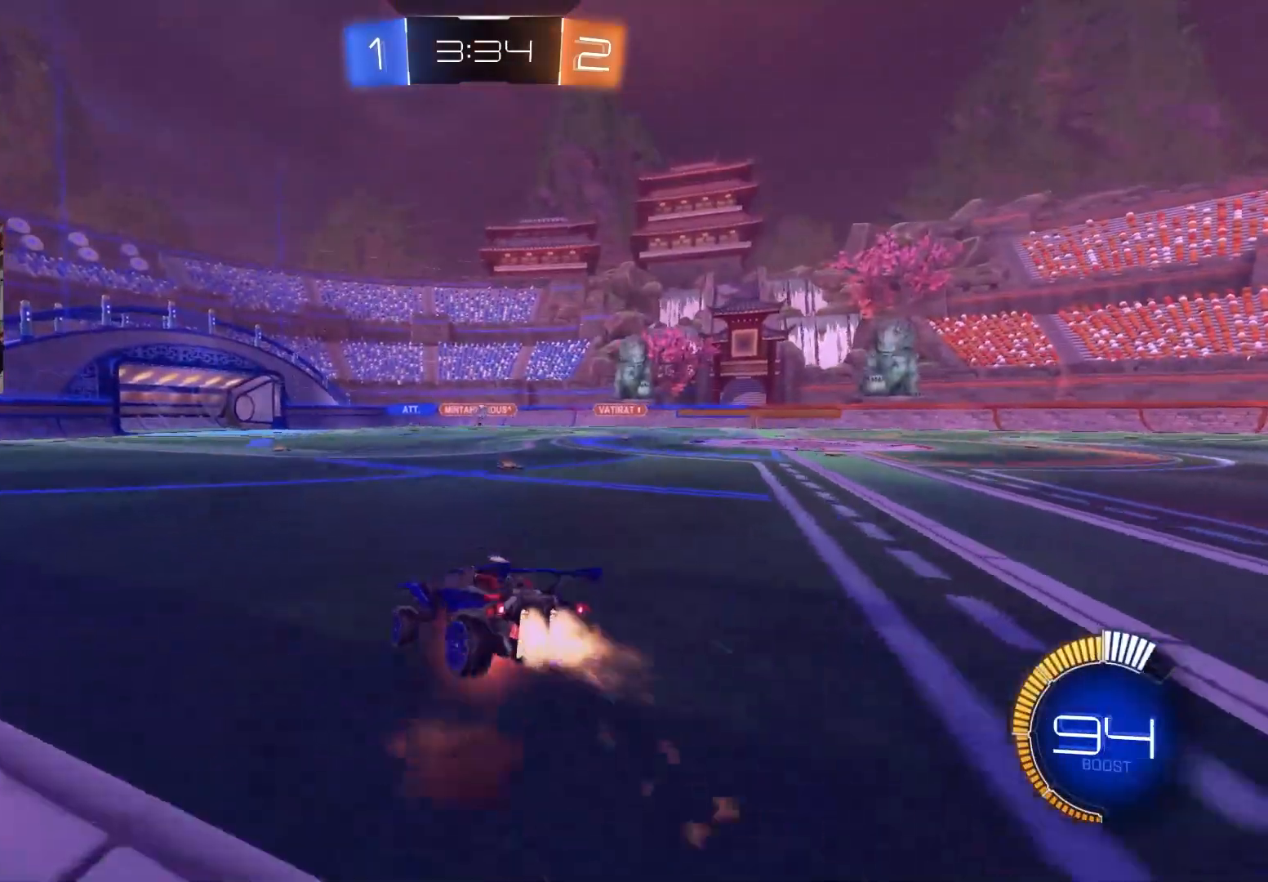
{"buttons": ["R1", "R2"], "left_stick": "down-right", "right_stick": "center", "events": [[17, "left_stick", "down-right"], [100, "CROSS", "up"], [100, "left_stick", "down-left"], [233, "left_stick", "down-right"], [400, "CIRCLE", "up"]]}
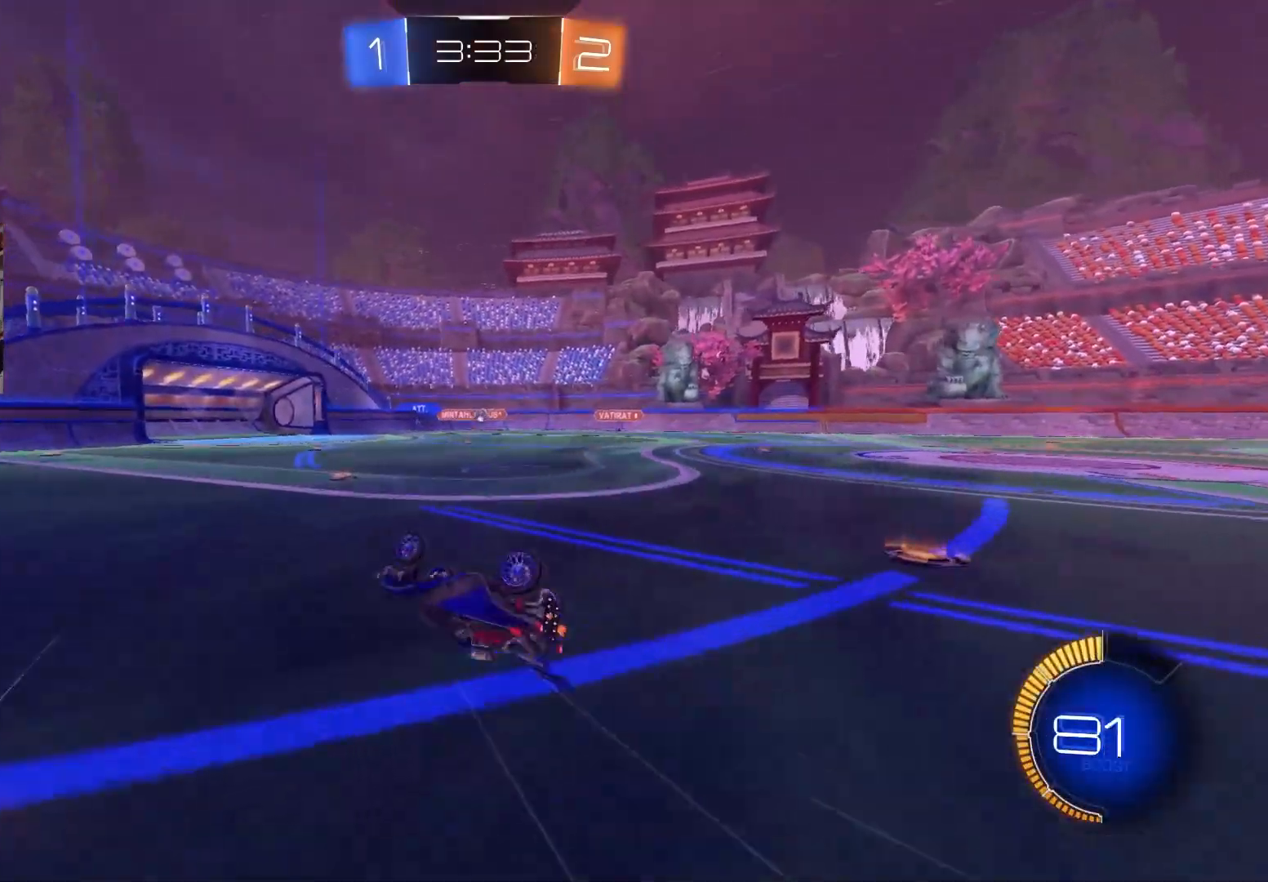
{"buttons": ["R2"], "left_stick": "center", "right_stick": "center", "events": [[300, "R1", "up"], [317, "left_stick", "right"], [417, "left_stick", "center"]]}
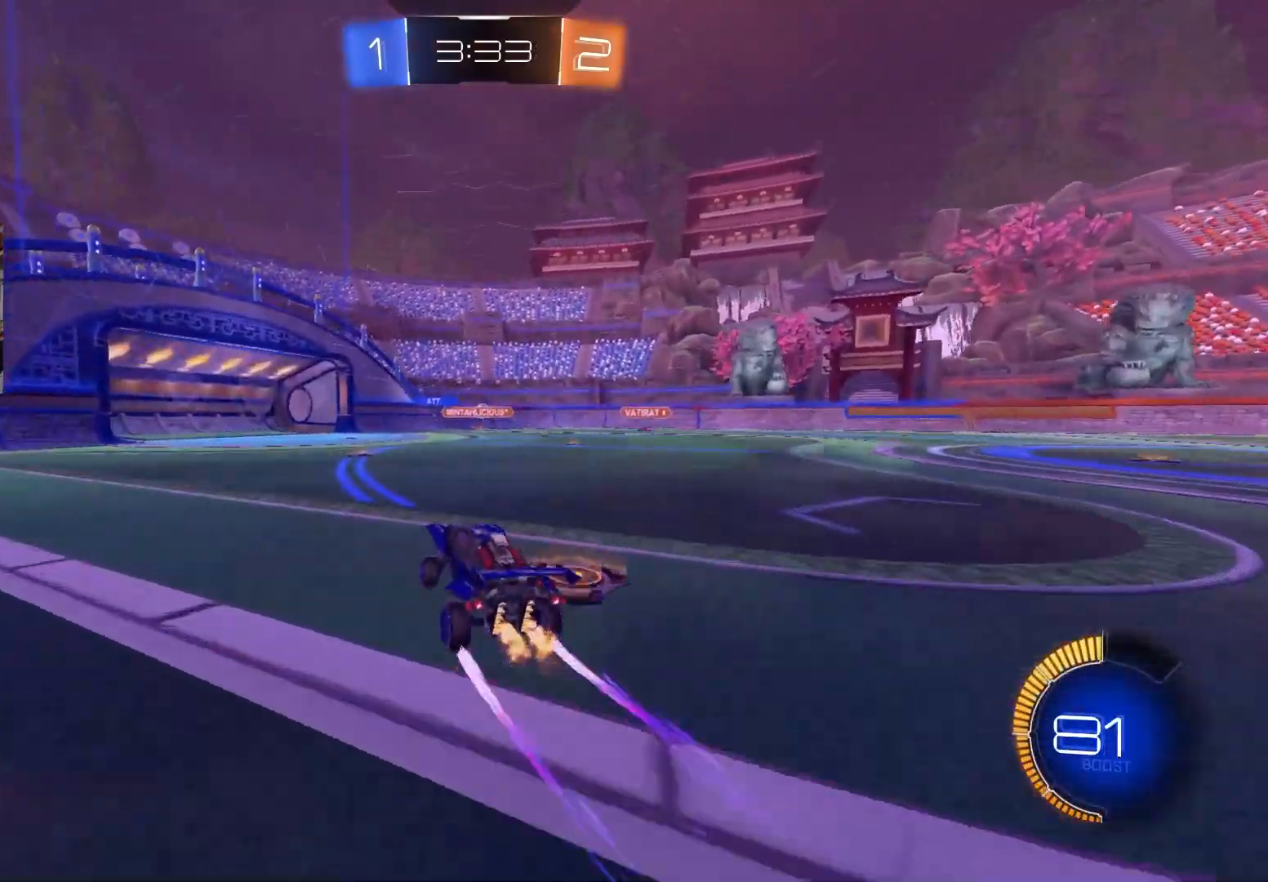
{"buttons": ["R2"], "left_stick": "center", "right_stick": "center", "events": [[17, "left_stick", "right"], [133, "left_stick", "center"], [233, "left_stick", "left"], [400, "left_stick", "center"]]}
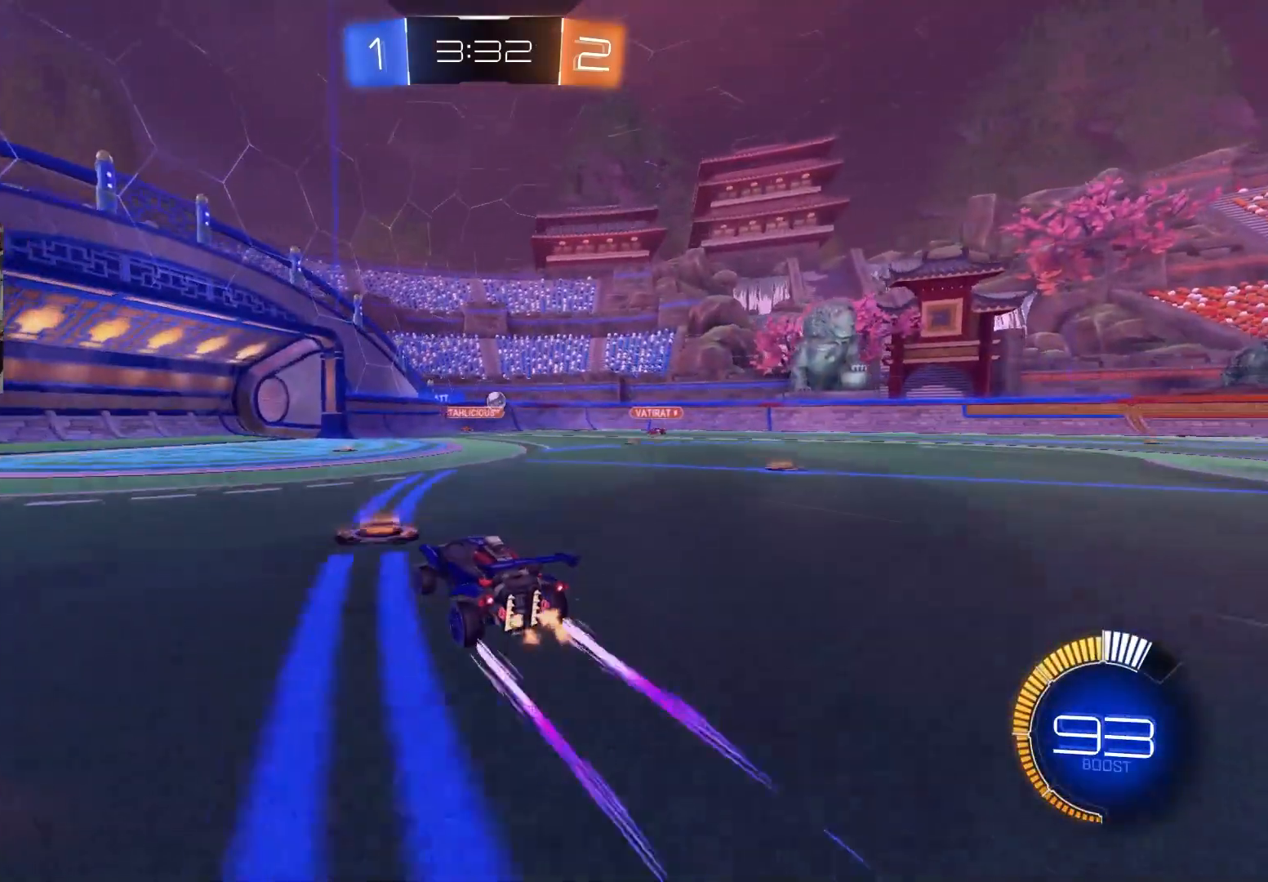
{"buttons": [], "left_stick": "left", "right_stick": "center", "events": [[100, "left_stick", "right"], [250, "left_stick", "center"], [467, "R2", "up"], [467, "left_stick", "left"]]}
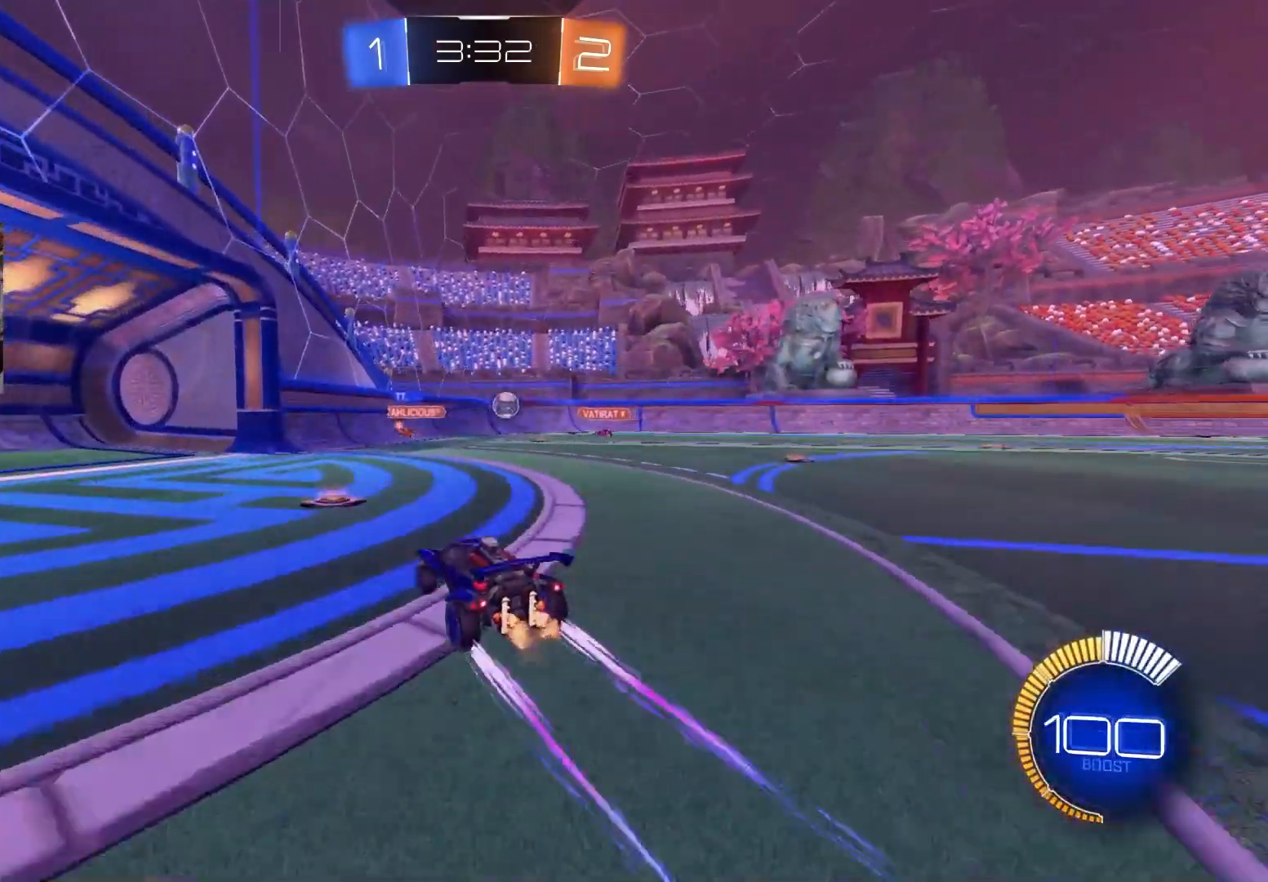
{"buttons": ["L2"], "left_stick": "center", "right_stick": "center", "events": [[83, "left_stick", "center"], [200, "L2", "down"], [200, "left_stick", "down-right"], [400, "left_stick", "center"]]}
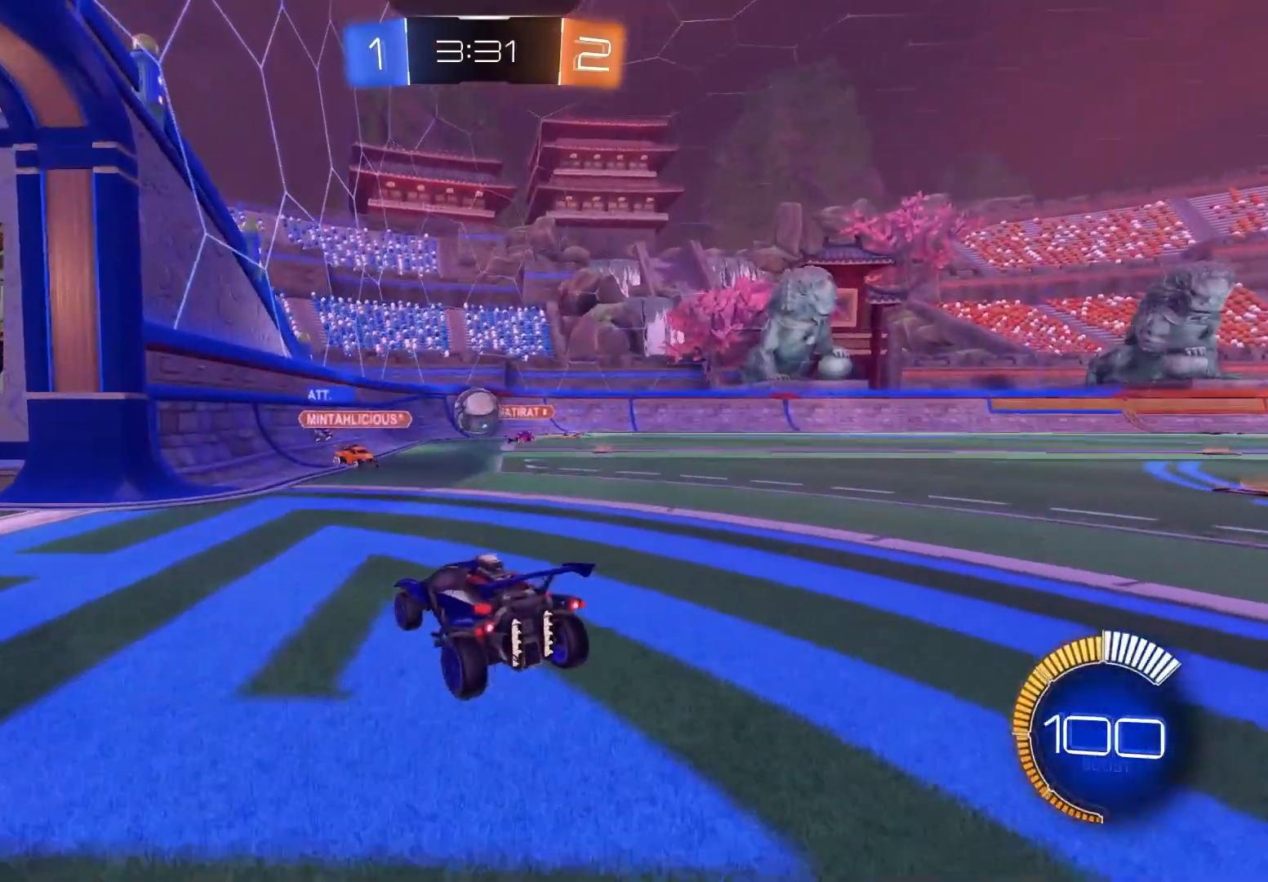
{"buttons": [], "left_stick": "center", "right_stick": "center", "events": [[67, "R2", "down"], [150, "L2", "up"], [167, "left_stick", "right"], [300, "left_stick", "center"], [317, "R2", "up"]]}
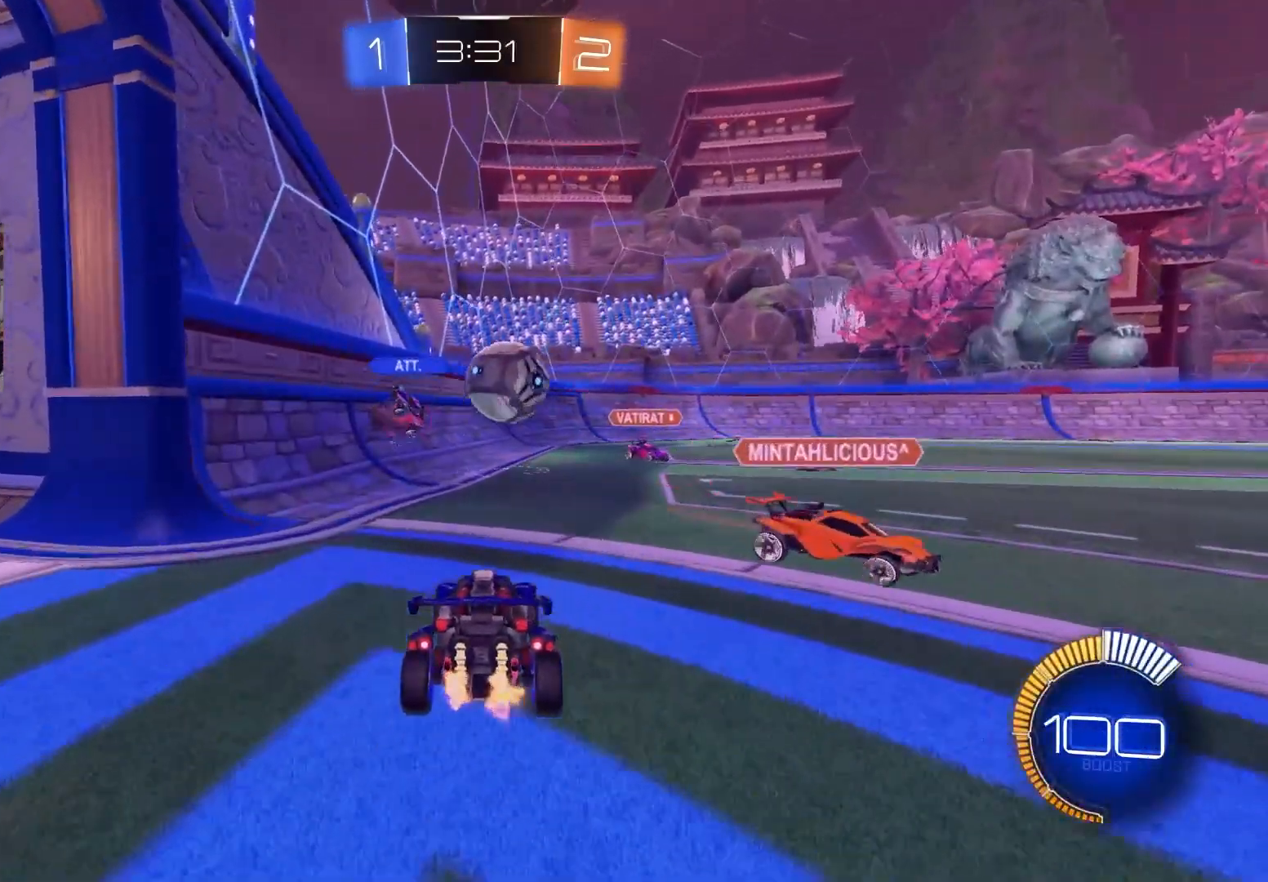
{"buttons": ["CIRCLE", "R2"], "left_stick": "right", "right_stick": "center", "events": [[17, "left_stick", "right"], [150, "R2", "down"], [233, "R2", "up"], [283, "R2", "down"], [500, "CIRCLE", "down"]]}
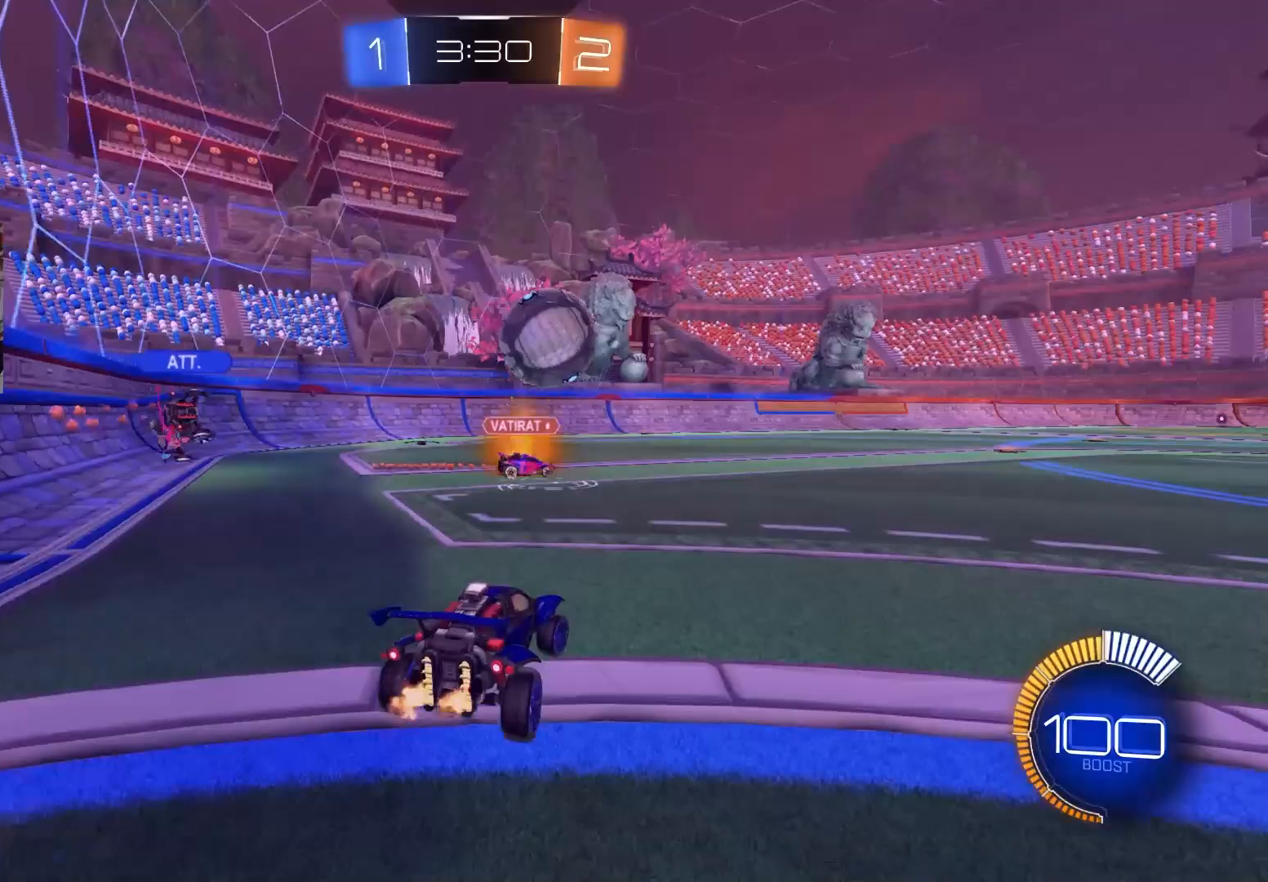
{"buttons": ["CIRCLE", "R2"], "left_stick": "center", "right_stick": "center", "events": [[183, "left_stick", "center"], [400, "left_stick", "right"], [483, "left_stick", "center"]]}
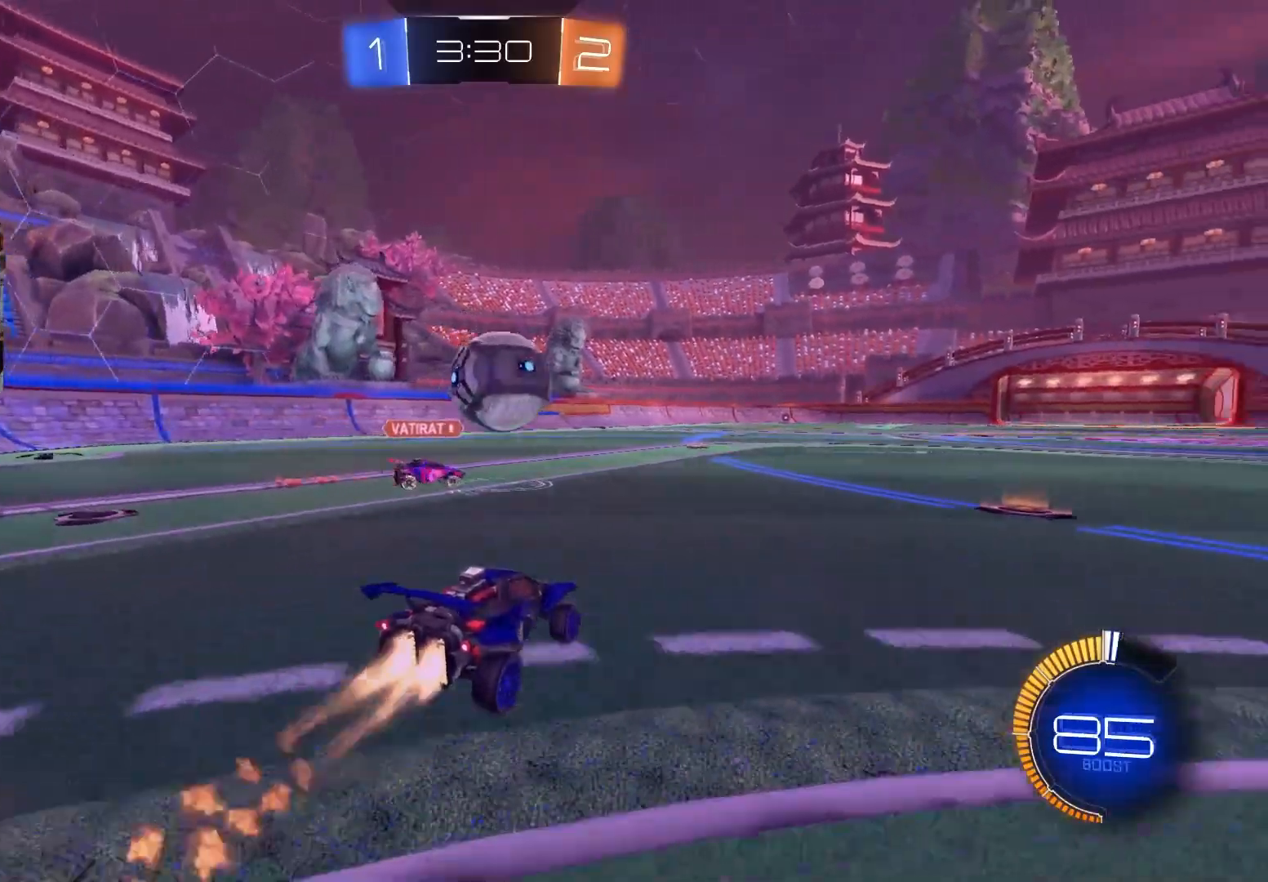
{"buttons": ["CIRCLE", "R2"], "left_stick": "right", "right_stick": "center", "events": [[133, "left_stick", "right"], [233, "TRIANGLE", "down"], [317, "left_stick", "left"], [350, "TRIANGLE", "up"], [450, "left_stick", "right"]]}
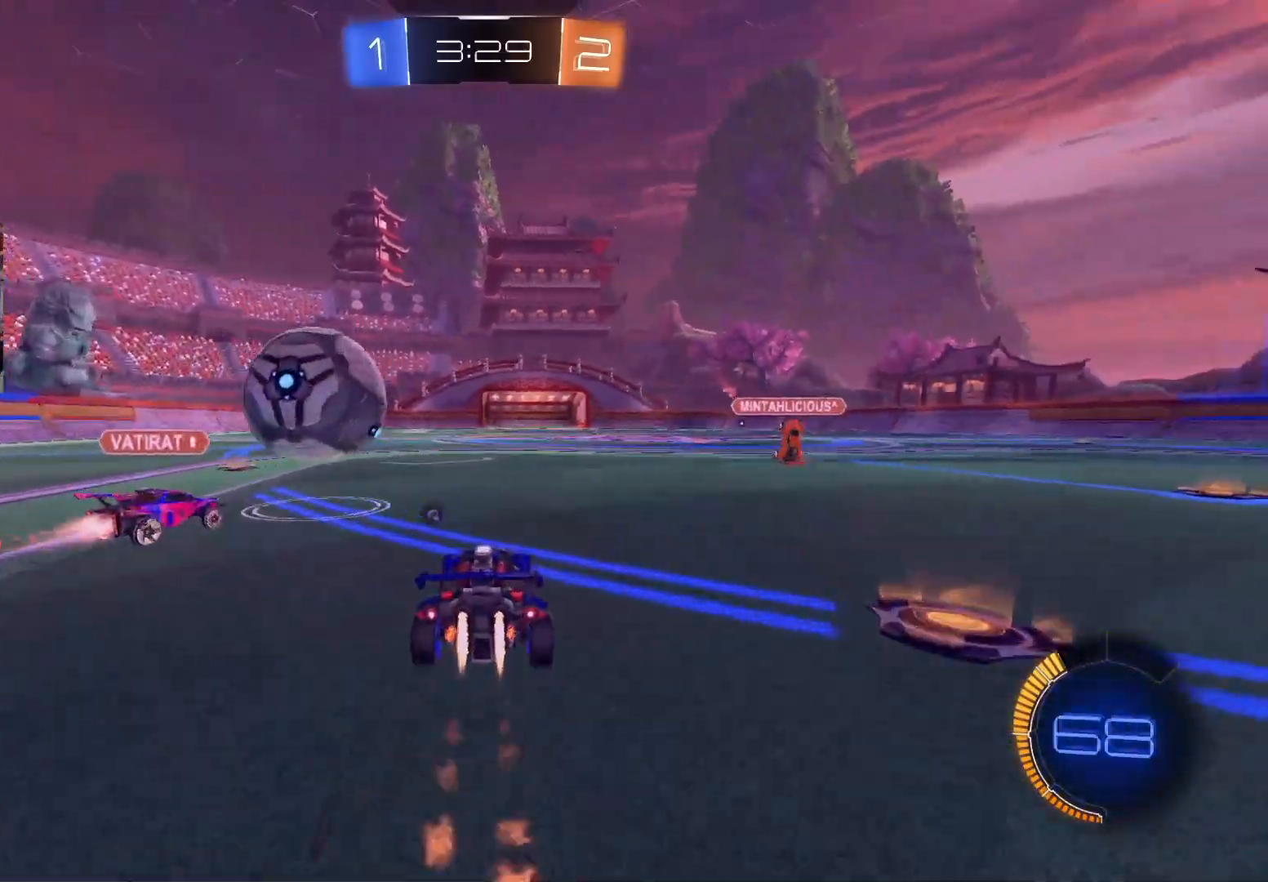
{"buttons": ["R2"], "left_stick": "center", "right_stick": "center", "events": [[200, "left_stick", "center"], [417, "CIRCLE", "up"]]}
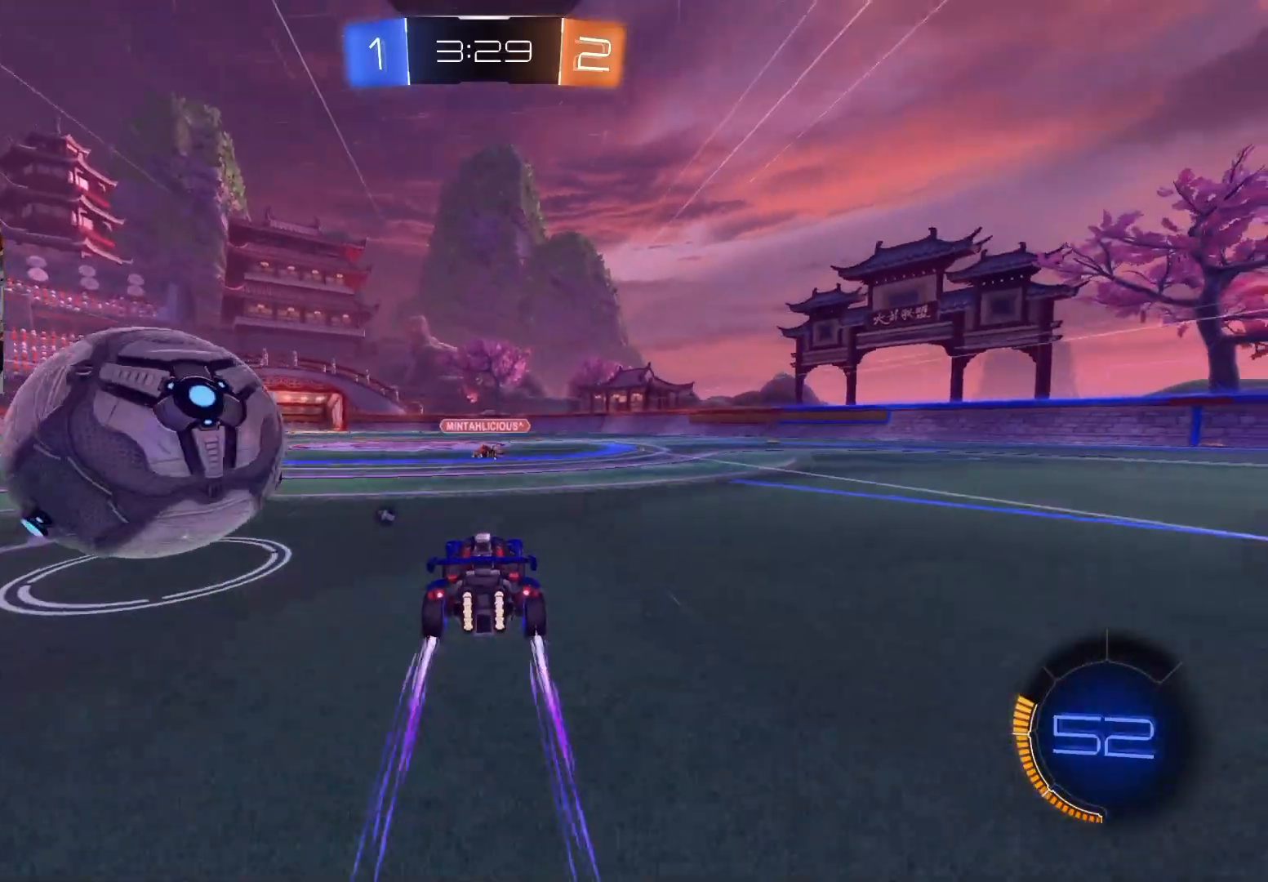
{"buttons": ["R2"], "left_stick": "center", "right_stick": "center", "events": [[17, "R2", "up"], [267, "left_stick", "down-right"], [383, "left_stick", "left"], [433, "R2", "down"], [483, "left_stick", "center"]]}
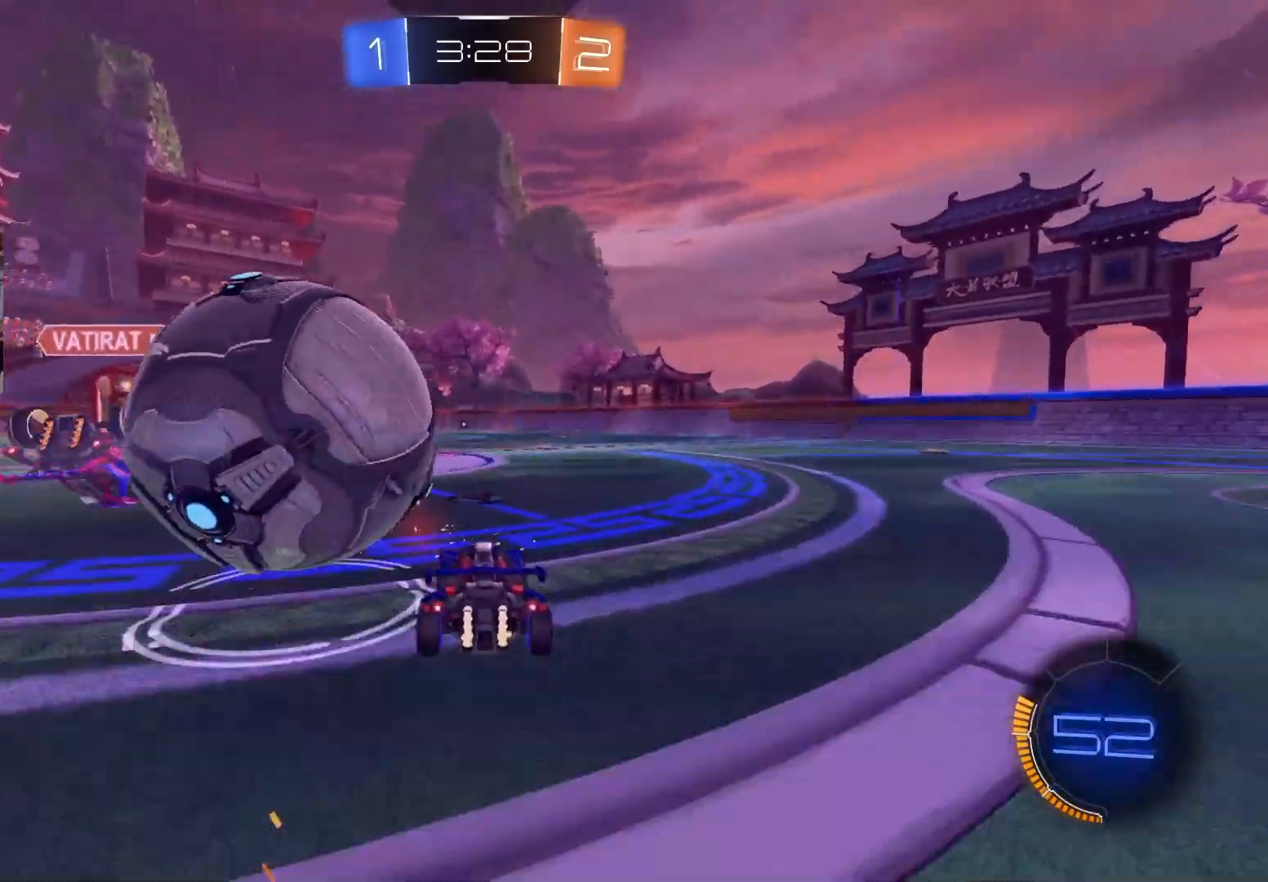
{"buttons": ["R2"], "left_stick": "left", "right_stick": "center", "events": [[50, "CIRCLE", "down"], [217, "left_stick", "left"], [317, "CIRCLE", "up"], [367, "R2", "up"], [433, "R2", "down"]]}
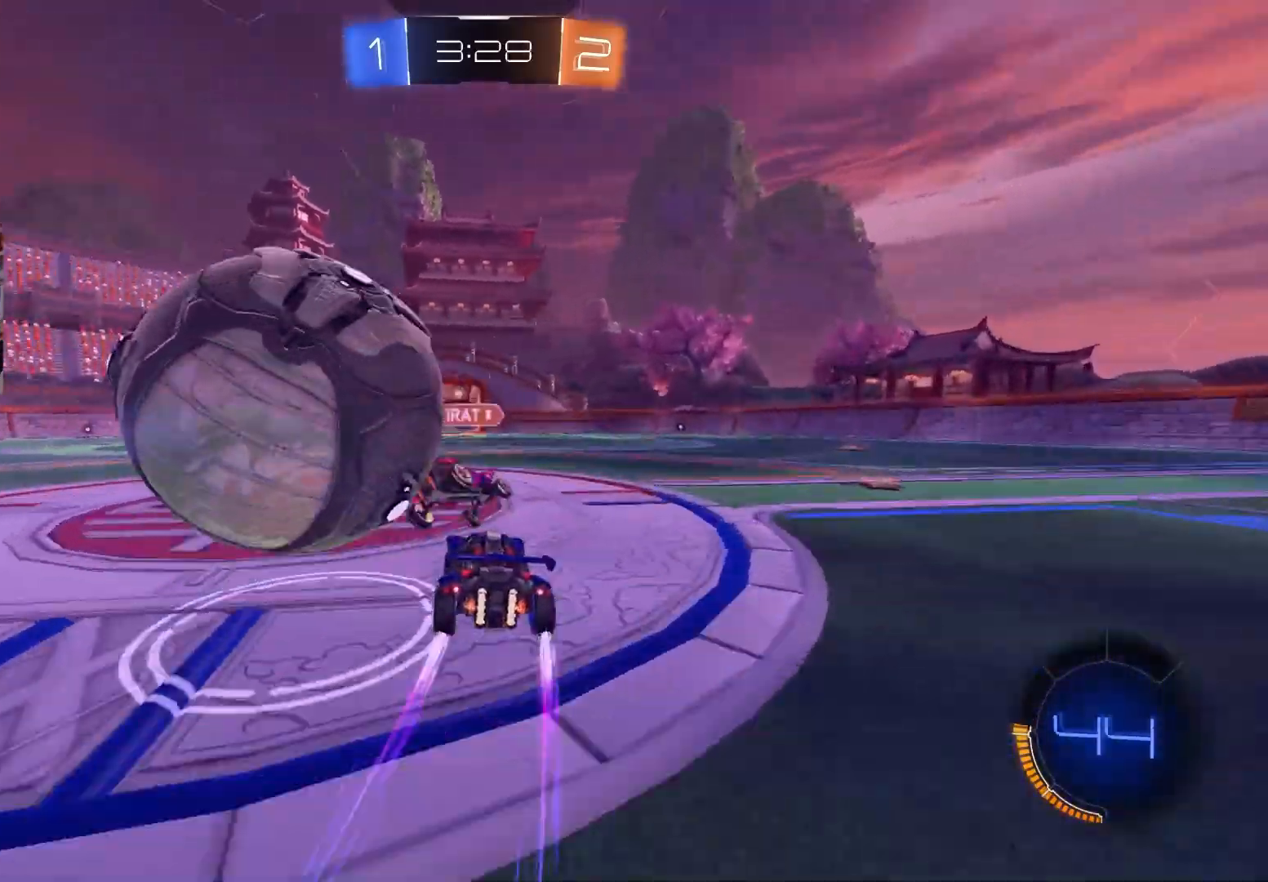
{"buttons": [], "left_stick": "right", "right_stick": "center", "events": [[183, "R2", "up"], [217, "left_stick", "right"], [233, "L2", "down"], [383, "L2", "up"]]}
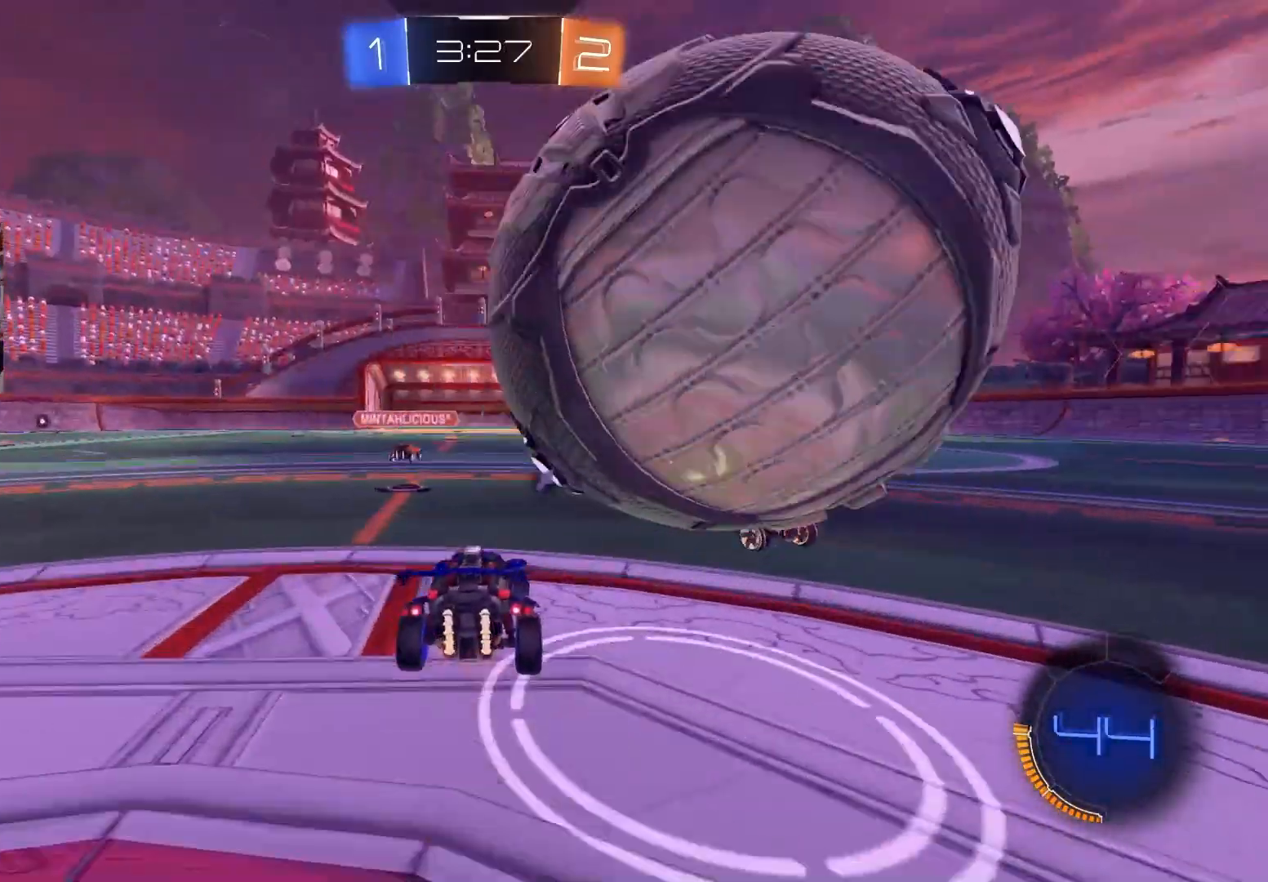
{"buttons": ["R2"], "left_stick": "down-right", "right_stick": "center", "events": [[17, "R2", "down"], [267, "CIRCLE", "down"], [367, "CIRCLE", "up"], [450, "left_stick", "down-right"]]}
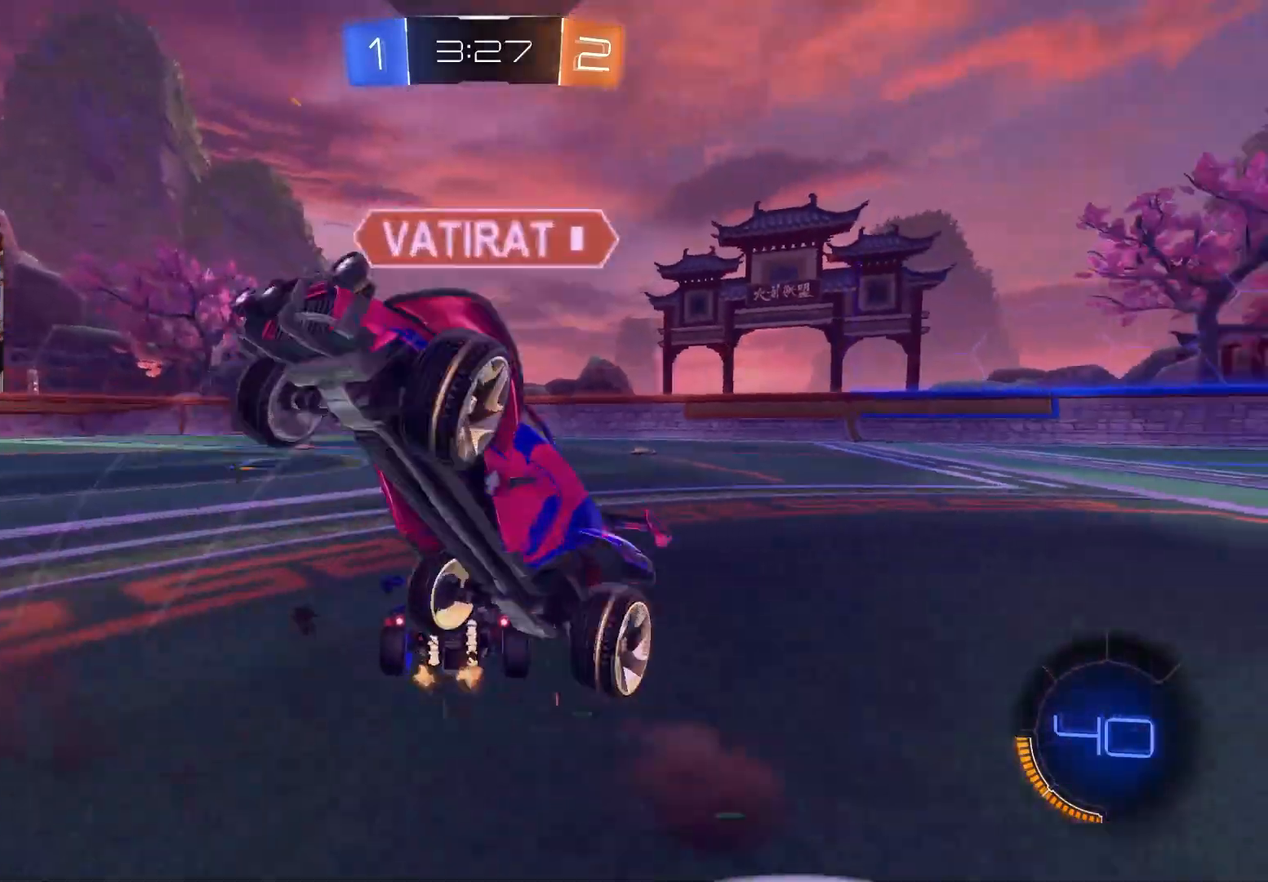
{"buttons": ["CIRCLE", "R2"], "left_stick": "up-right", "right_stick": "center", "events": [[217, "CIRCLE", "down"], [217, "left_stick", "center"], [300, "left_stick", "right"], [433, "CROSS", "down"], [433, "left_stick", "up-right"], [483, "CROSS", "up"]]}
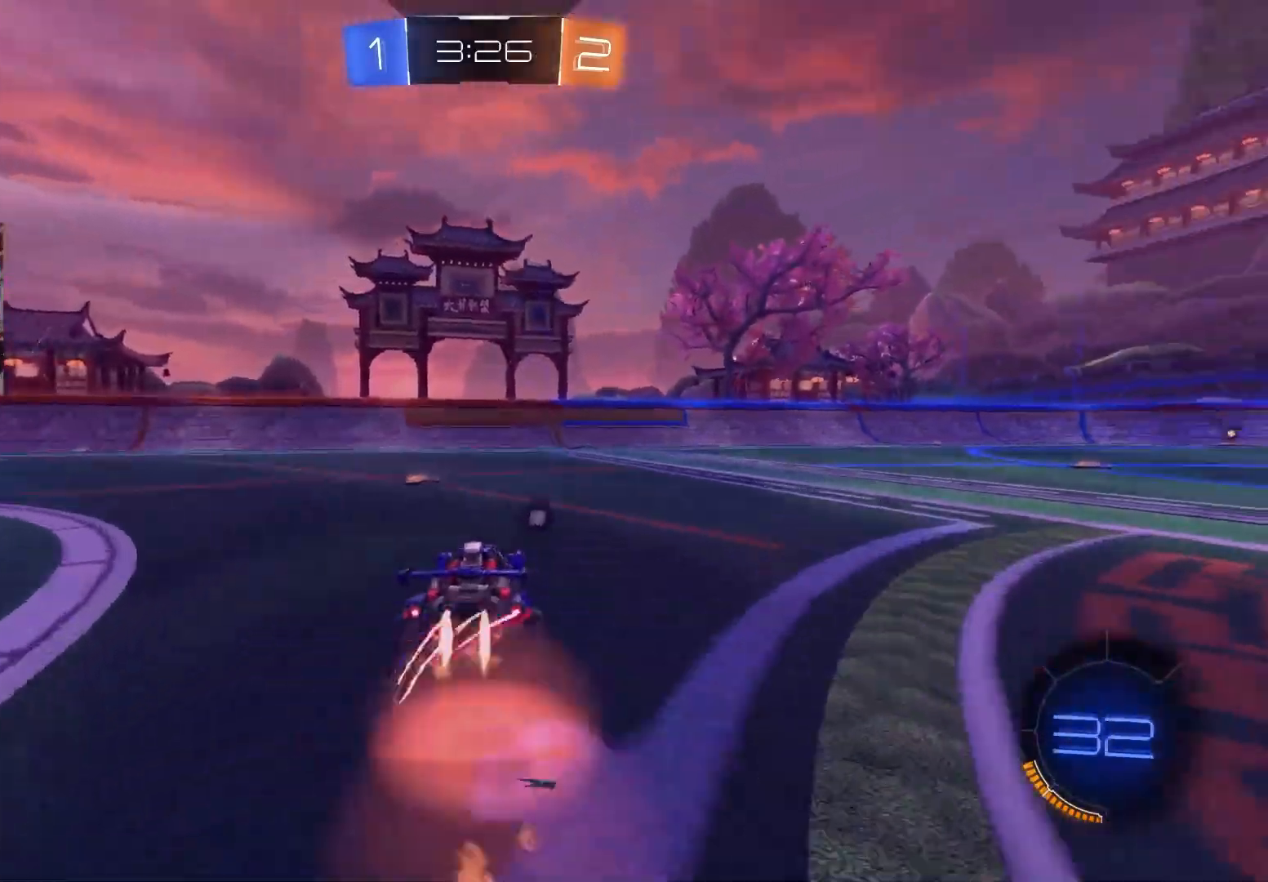
{"buttons": ["R1", "R2"], "left_stick": "down", "right_stick": "center", "events": [[50, "CROSS", "down"], [50, "R1", "down"], [83, "L3", "down"], [133, "left_stick", "down-right"], [200, "CROSS", "up"], [250, "L3", "up"], [417, "left_stick", "center"], [433, "CIRCLE", "up"], [467, "left_stick", "down"]]}
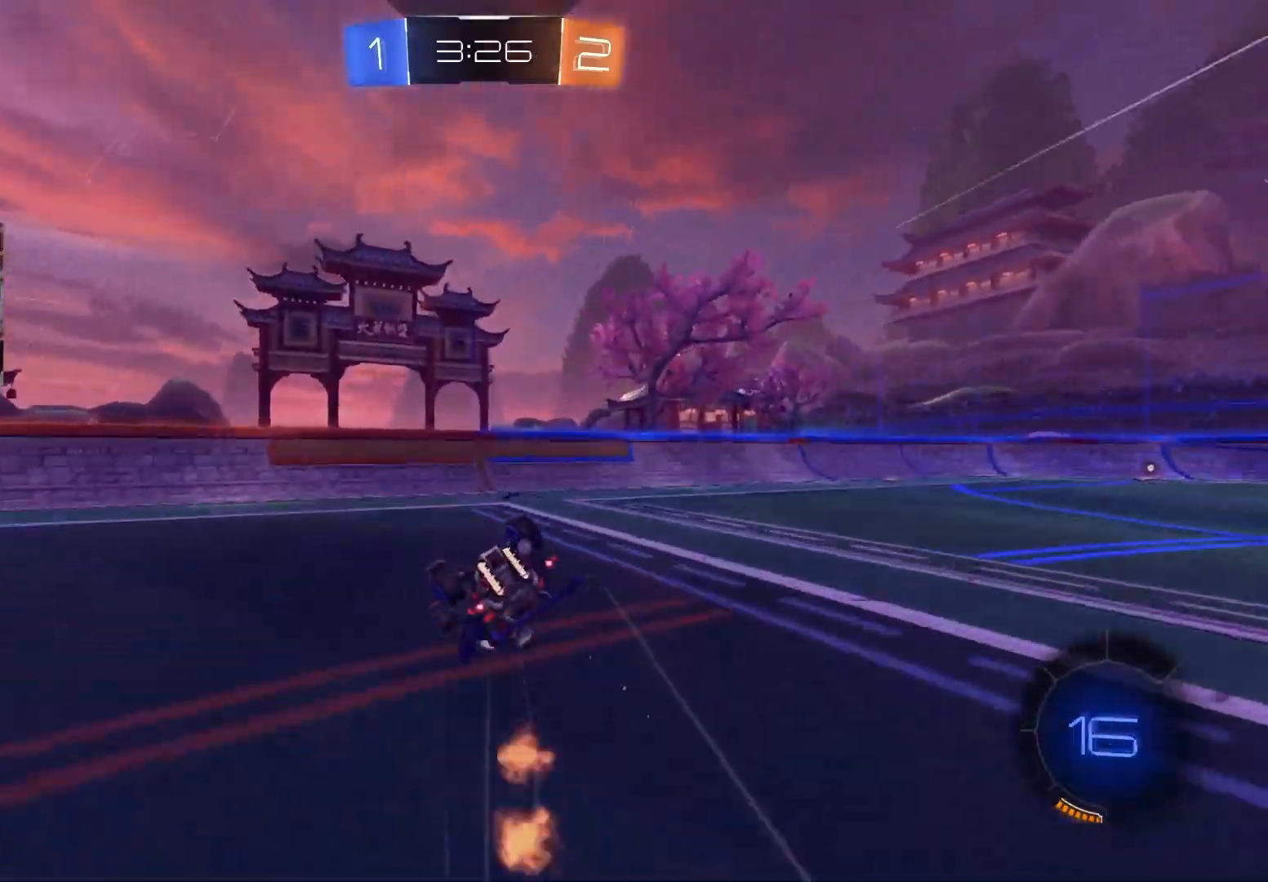
{"buttons": ["R1", "R2"], "left_stick": "right", "right_stick": "center", "events": [[133, "left_stick", "down-right"], [167, "TRIANGLE", "down"], [267, "TRIANGLE", "up"], [483, "left_stick", "right"]]}